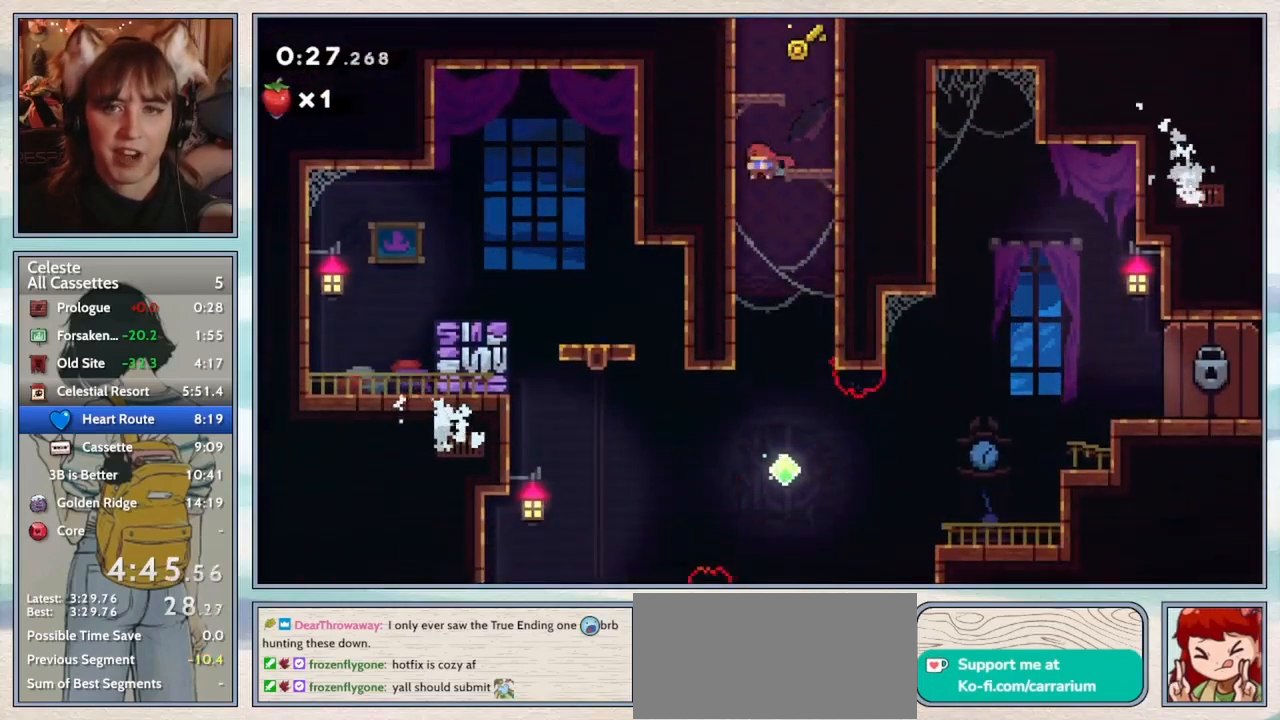
Gameplay with keyboard; each line is a JSON object with the keys held at the frame after it. "events" lists presses ("down") and releases ("up") of "confirm", "dash", "demo", "down", "grab", "jump", "jump2", "left", "pause", "right", "talk" and "up" between this image and that frame as [ms after this image, input, new state], when the widget could be followed in between. No other keys are recorded. Mouse input is not recorded. Key names are as the overlay labels them; some are game actions (e.g. jump) rather than physical keys.
{"keys": ["right"], "events": [[33, "left", "up"], [217, "right", "down"], [367, "confirm", "up"]]}
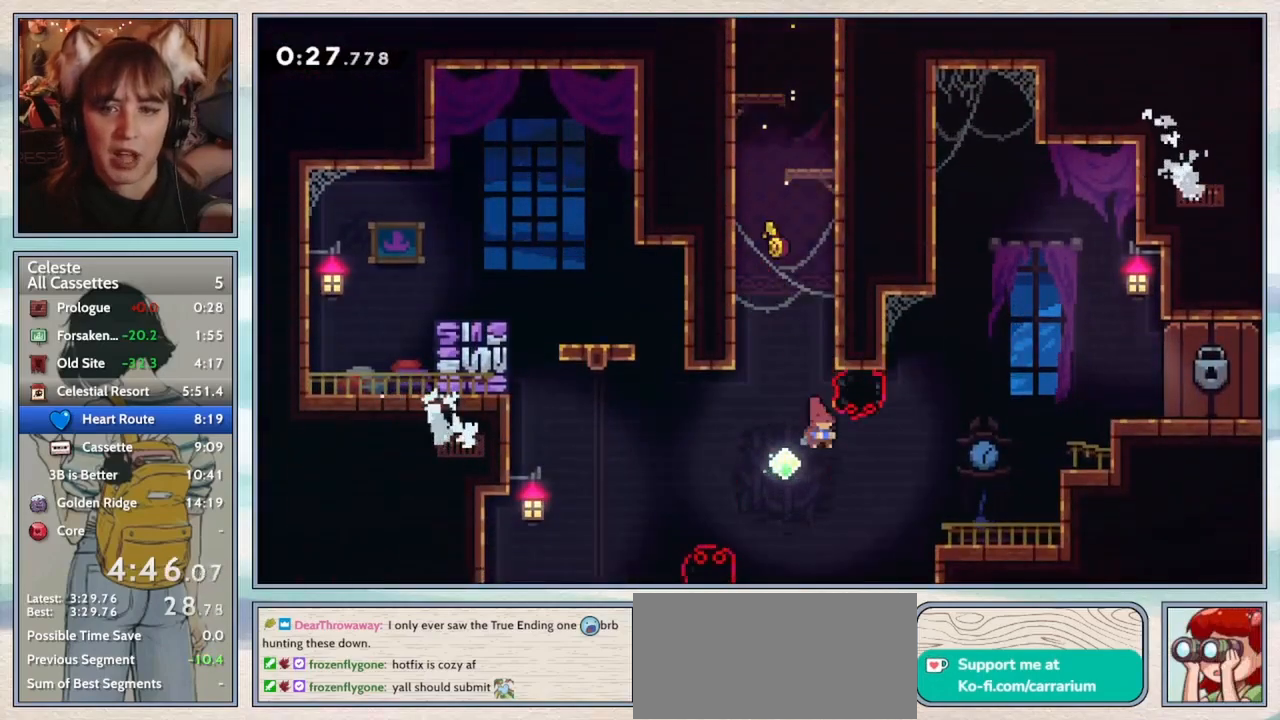
{"keys": ["grab", "right"], "events": [[17, "demo", "down"], [183, "demo", "up"], [467, "grab", "down"]]}
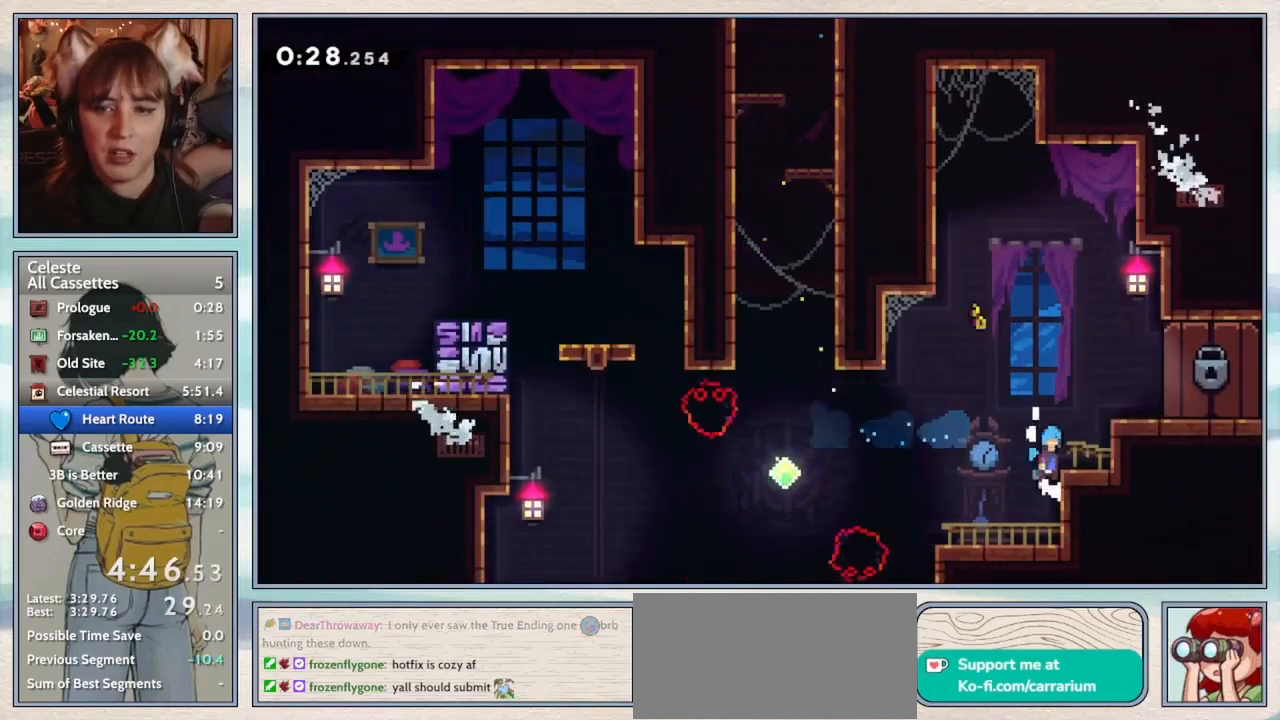
{"keys": ["grab", "right"], "events": [[17, "jump2", "down"], [400, "jump2", "up"]]}
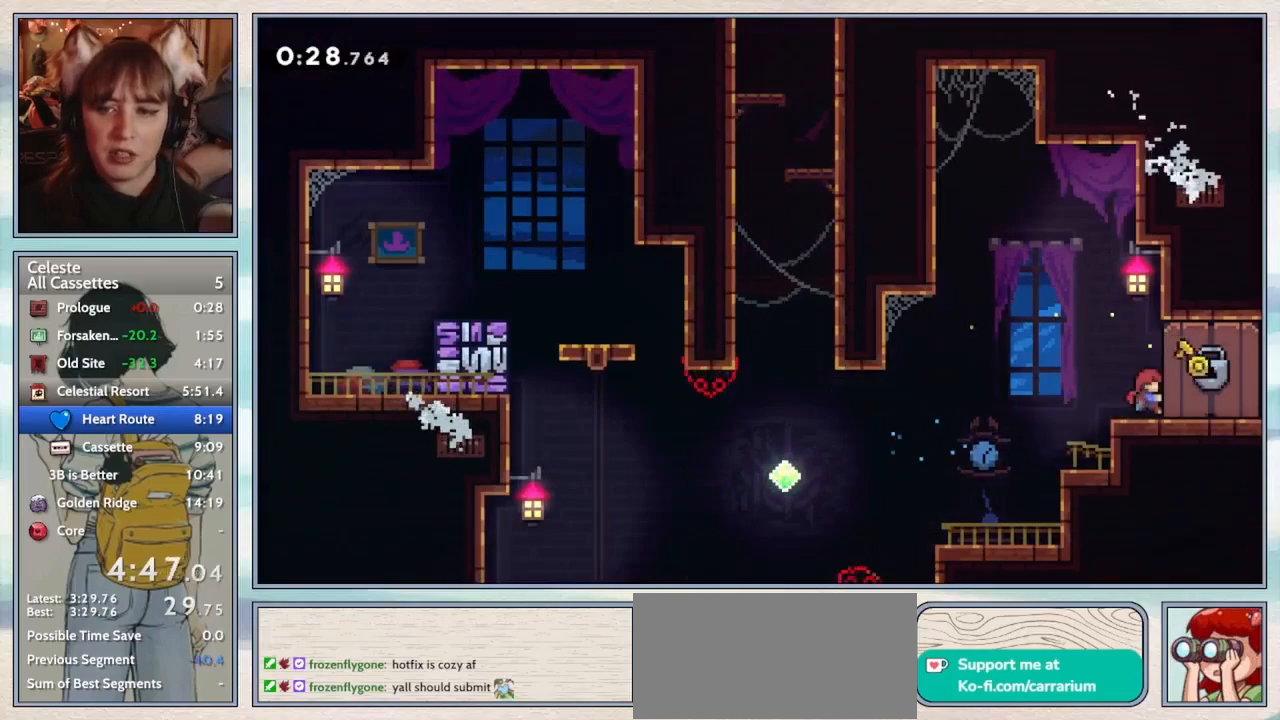
{"keys": [], "events": [[67, "right", "up"], [83, "grab", "up"]]}
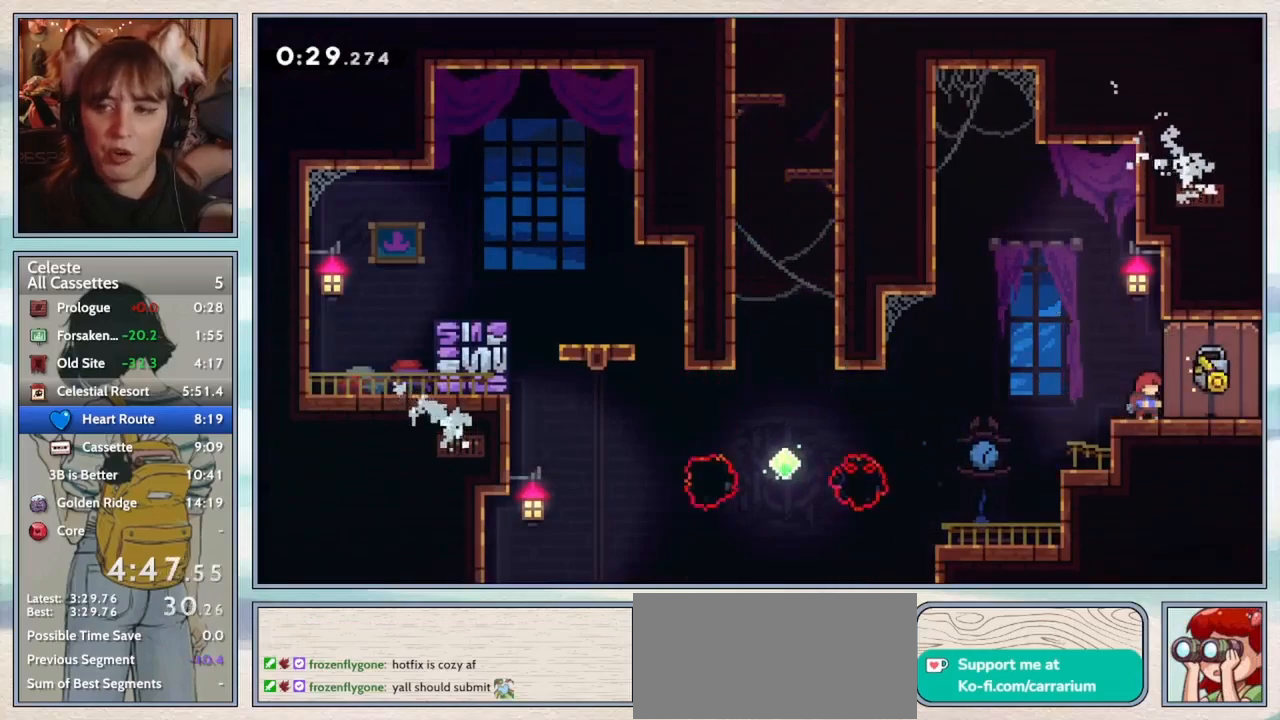
{"keys": [], "events": []}
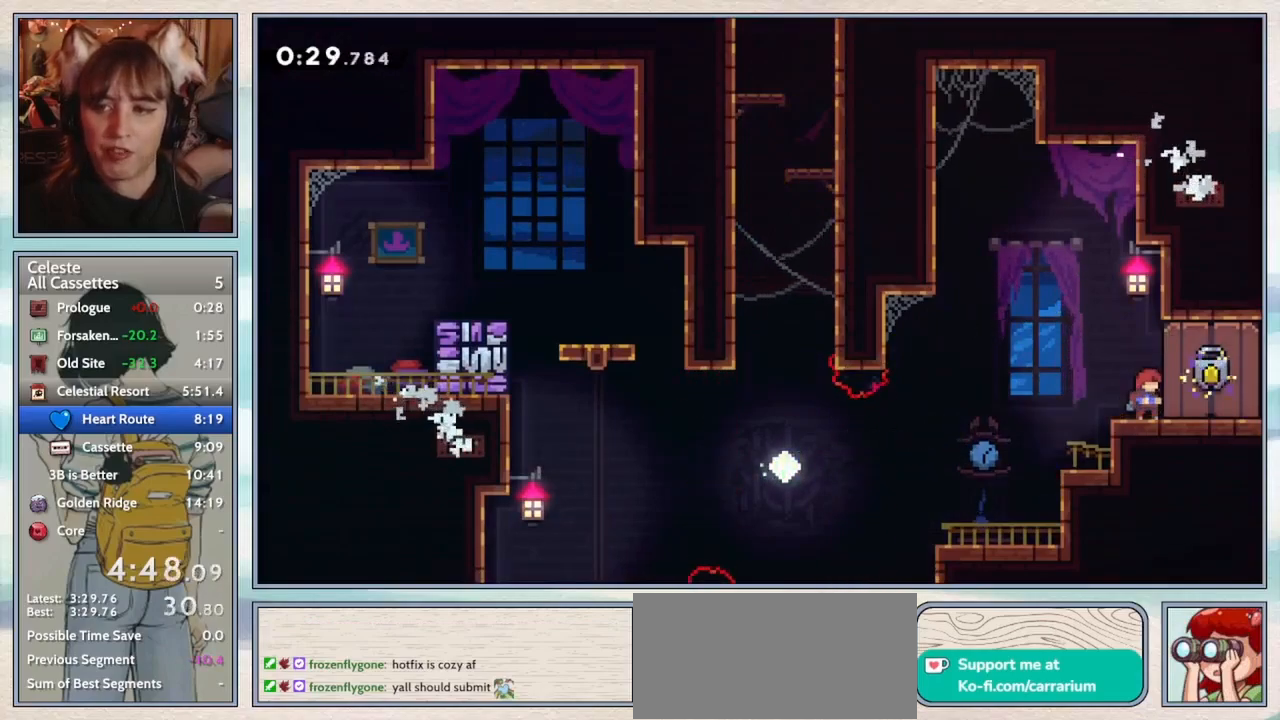
{"keys": [], "events": []}
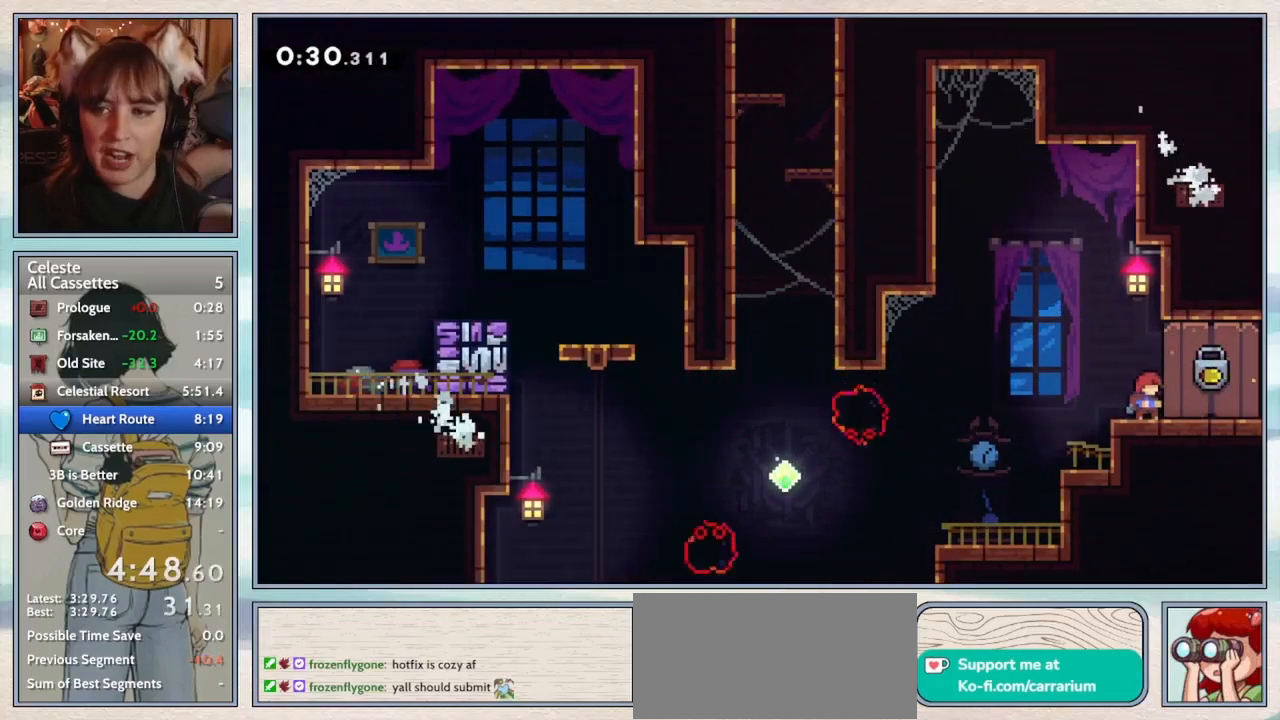
{"keys": ["jump2"], "events": [[133, "right", "down"], [167, "demo", "down"], [267, "demo", "up"], [333, "jump2", "down"], [500, "right", "up"]]}
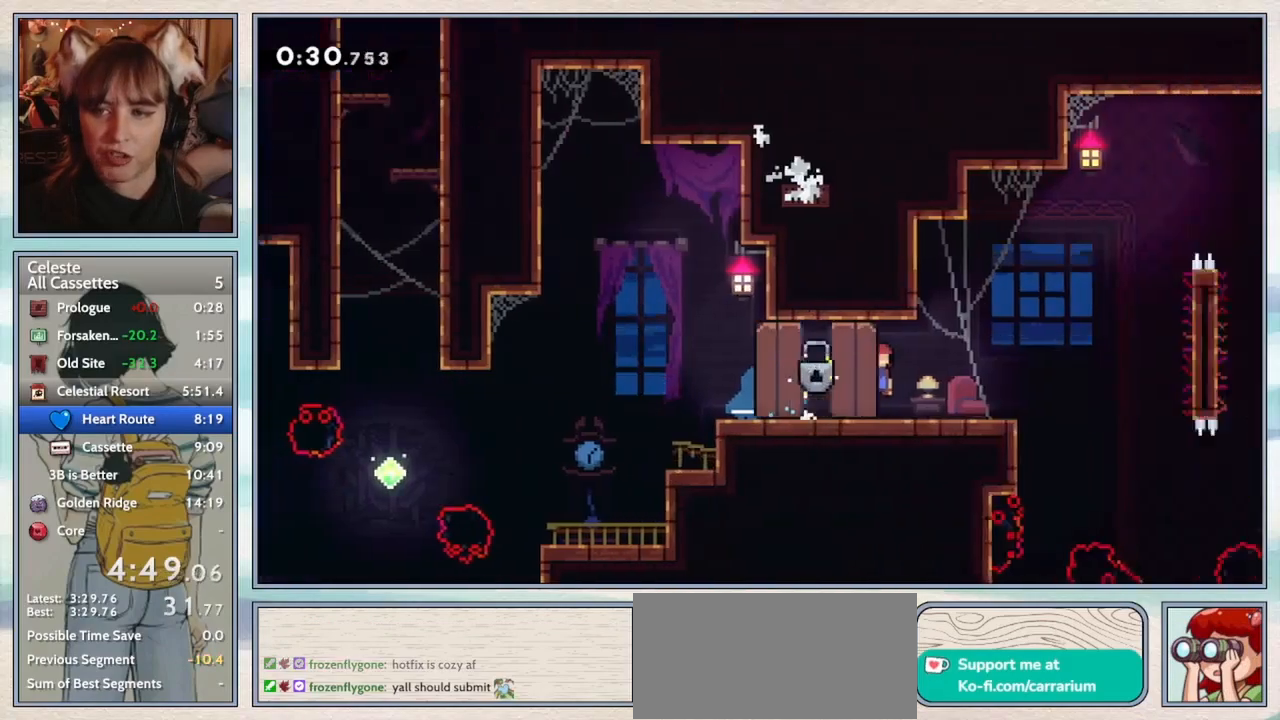
{"keys": ["jump2", "right"], "events": [[150, "right", "down"]]}
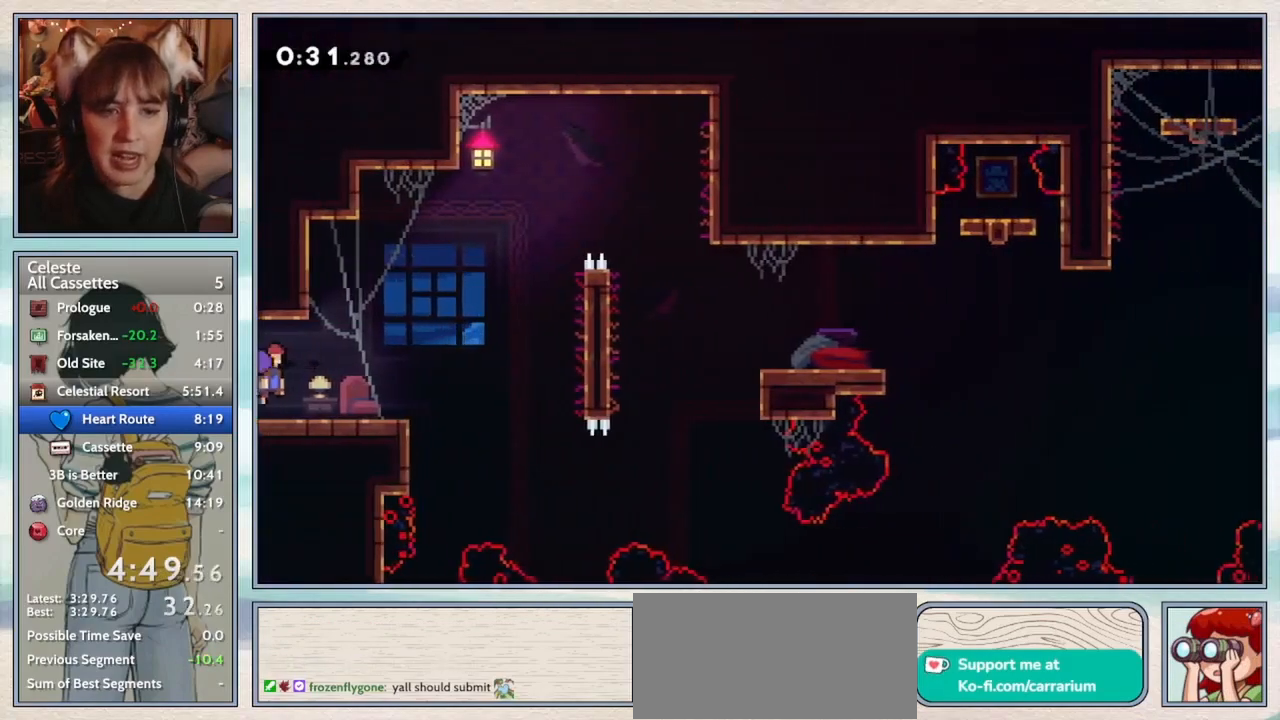
{"keys": ["right", "up"], "events": [[150, "jump2", "up"], [450, "up", "down"]]}
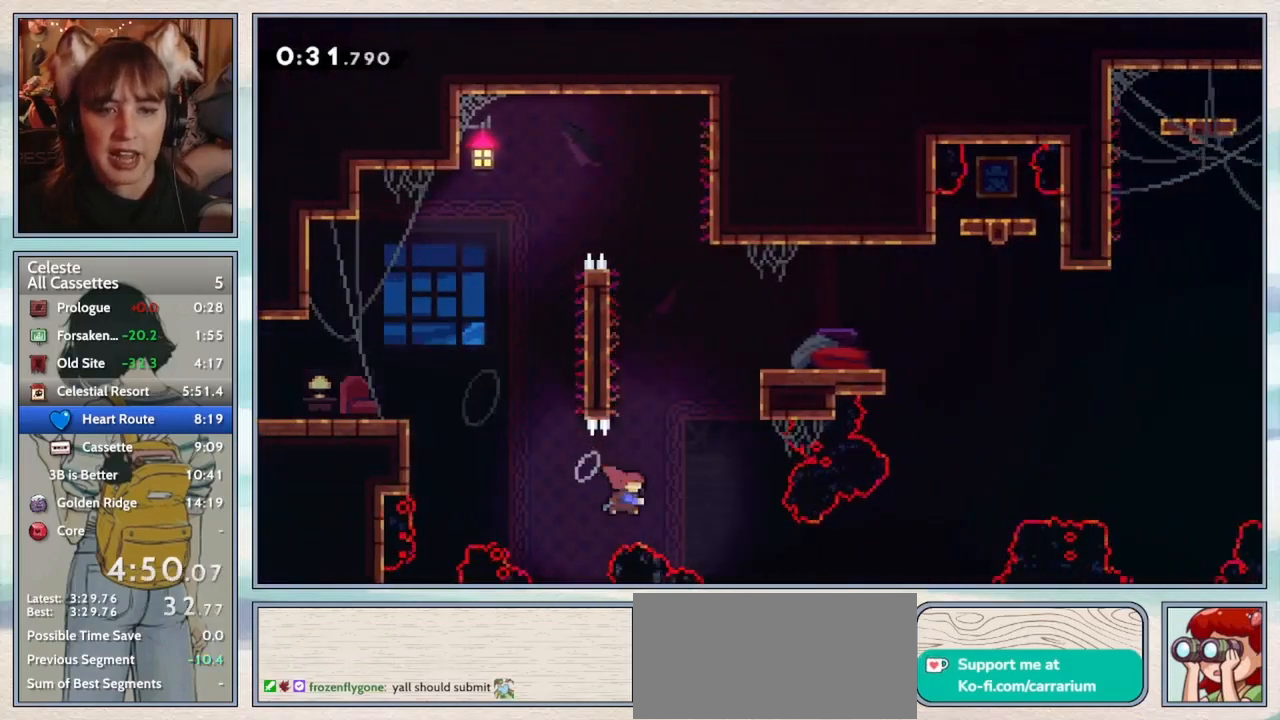
{"keys": ["grab", "right"], "events": [[33, "dash", "down"], [183, "dash", "up"], [267, "grab", "down"], [350, "jump2", "down"], [467, "jump2", "up"], [500, "up", "up"]]}
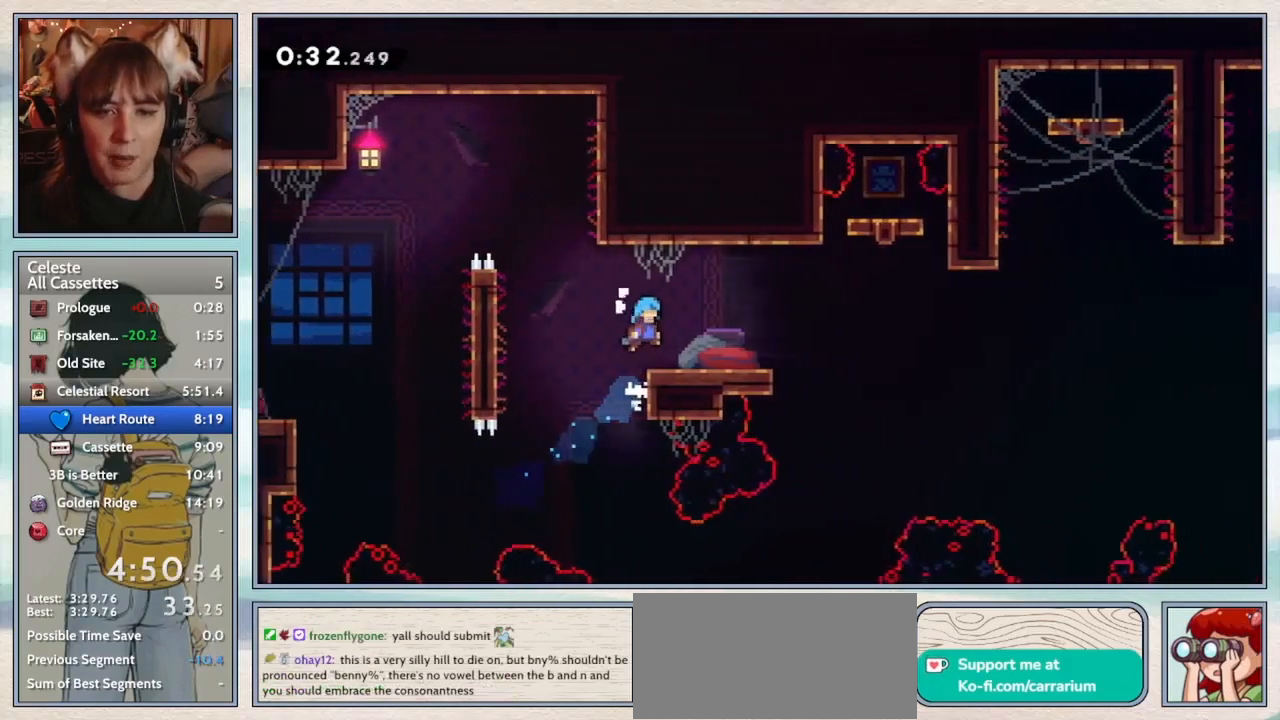
{"keys": ["jump2", "right"], "events": [[83, "grab", "up"], [217, "demo", "down"], [367, "demo", "up"], [433, "jump2", "down"]]}
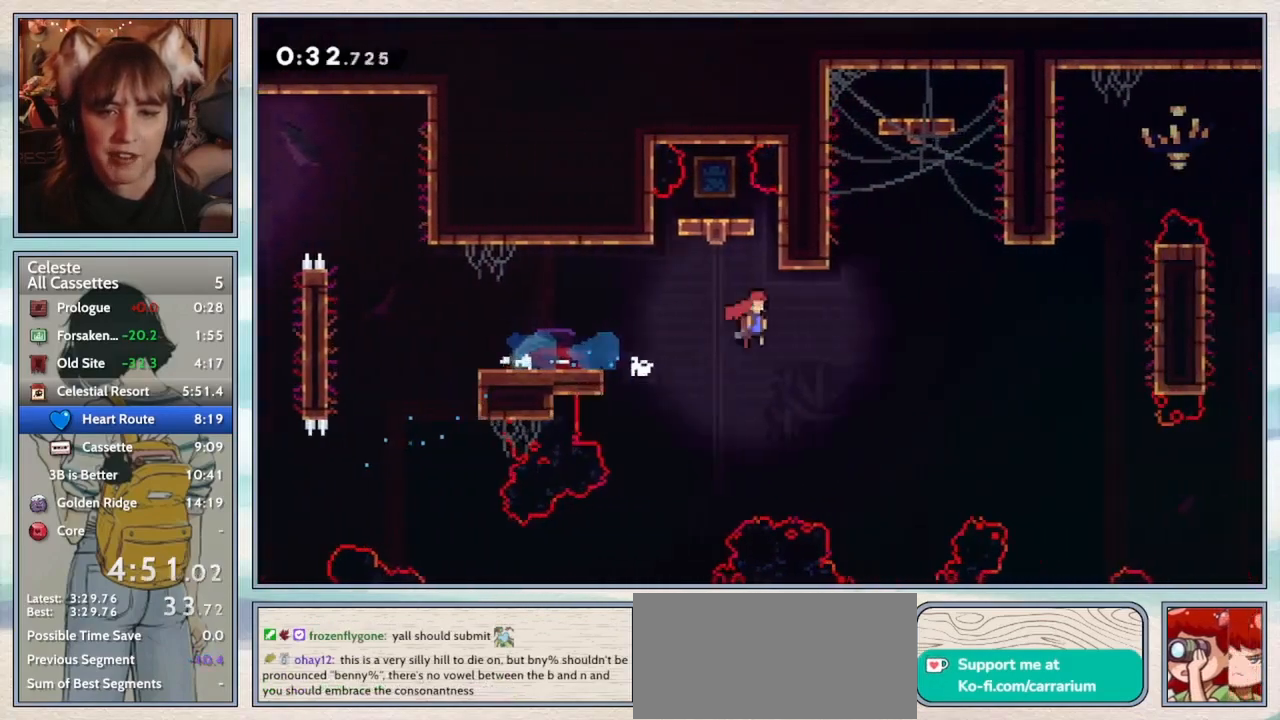
{"keys": ["jump2", "right"], "events": []}
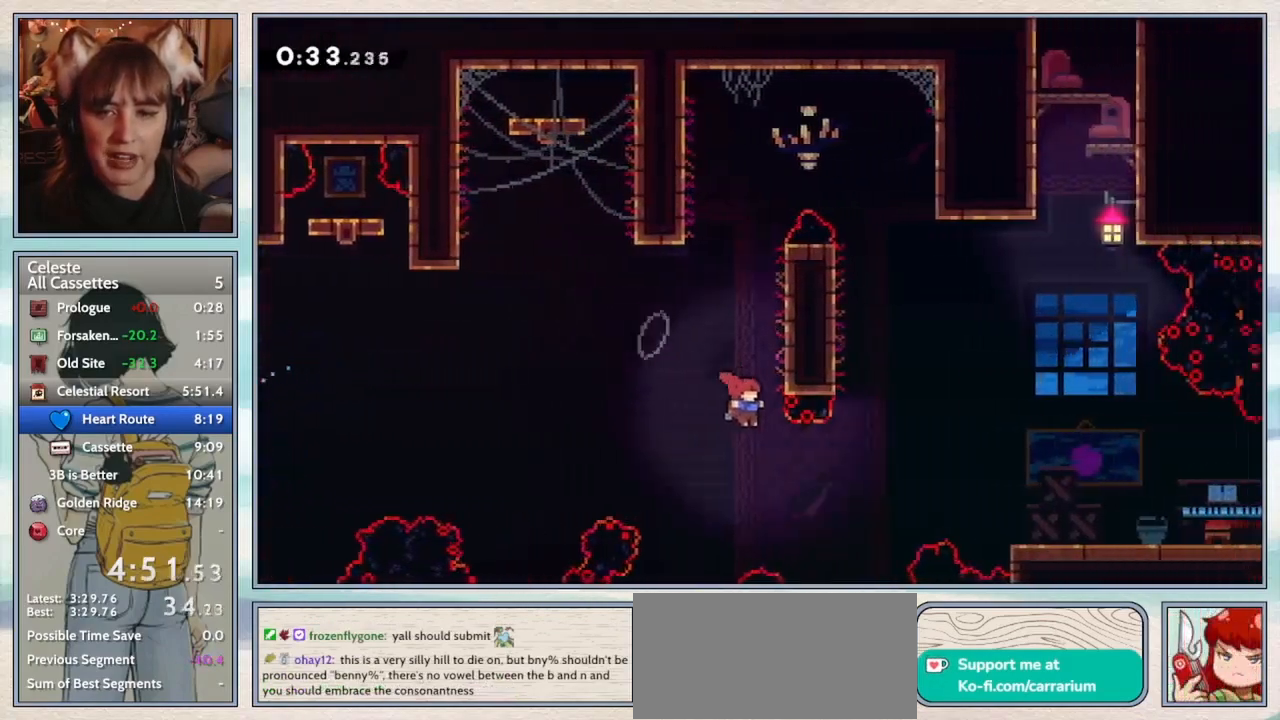
{"keys": ["right"], "events": [[67, "jump2", "up"], [167, "dash", "down"], [317, "dash", "up"]]}
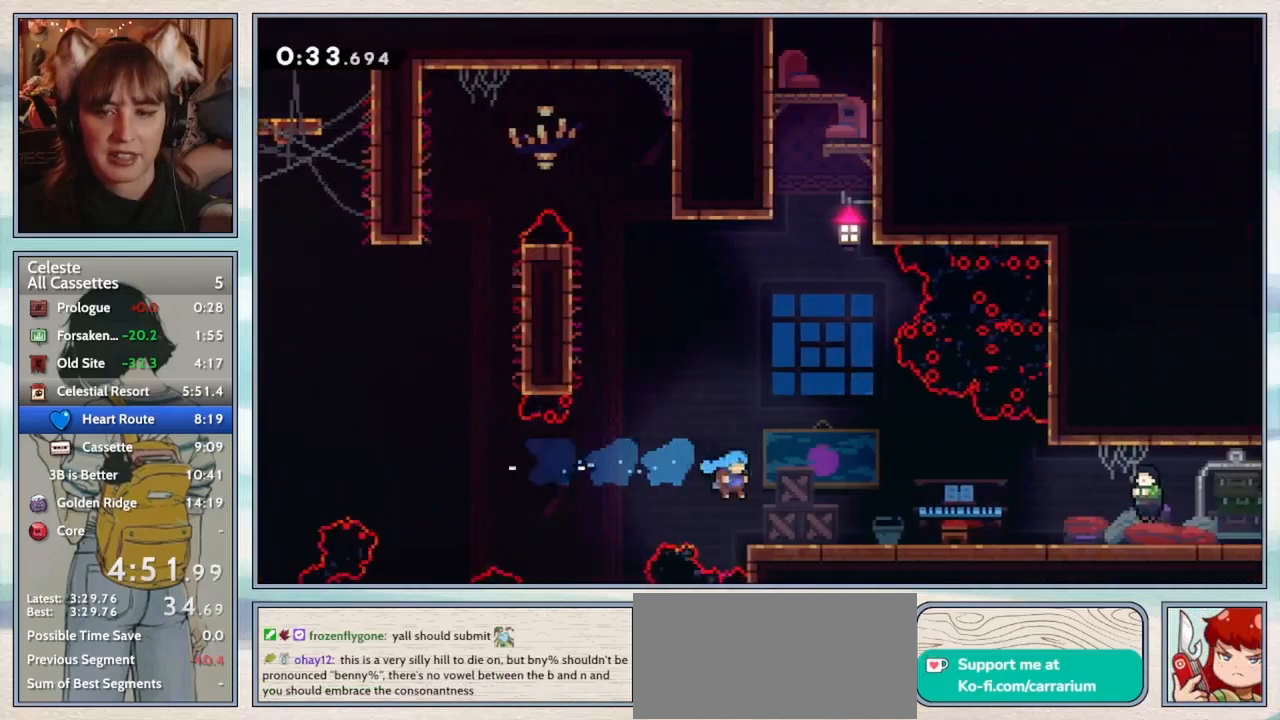
{"keys": [], "events": [[83, "down", "down"], [200, "dash", "down"], [233, "jump2", "down"], [317, "dash", "up"], [317, "jump2", "up"], [417, "down", "up"], [483, "right", "up"]]}
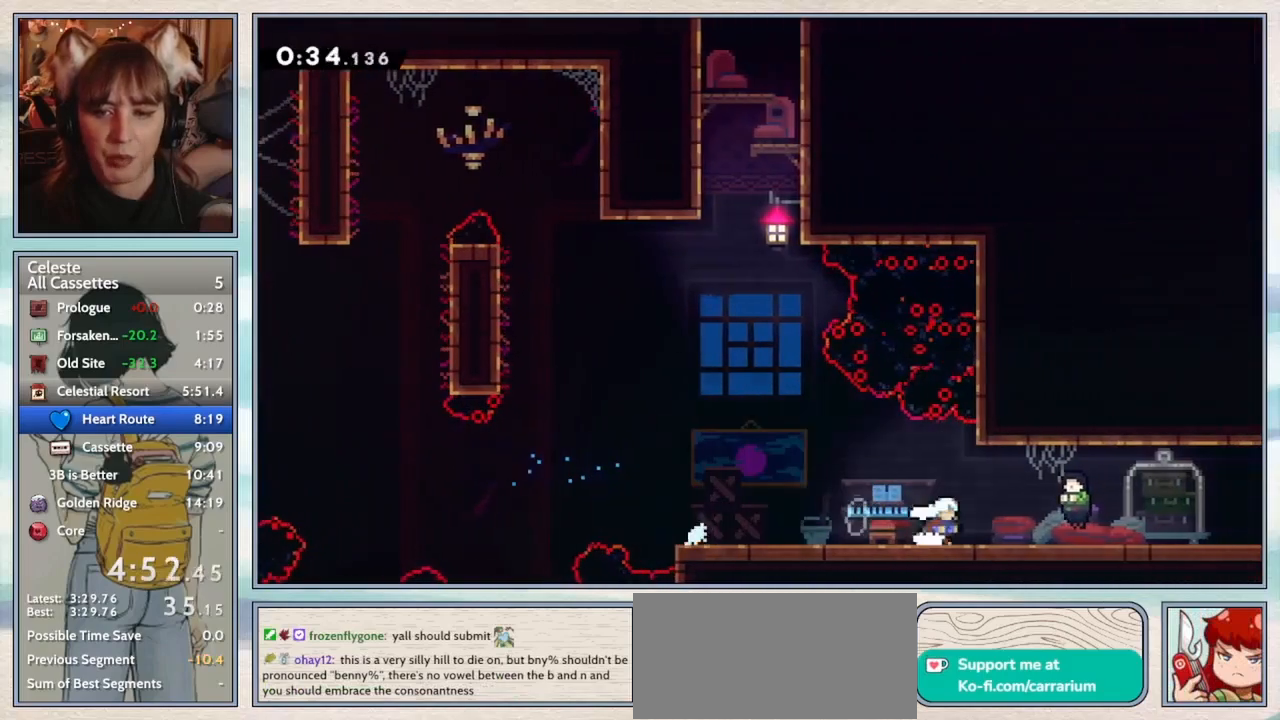
{"keys": [], "events": [[50, "pause", "down"], [133, "confirm", "down"], [167, "pause", "up"], [233, "confirm", "up"]]}
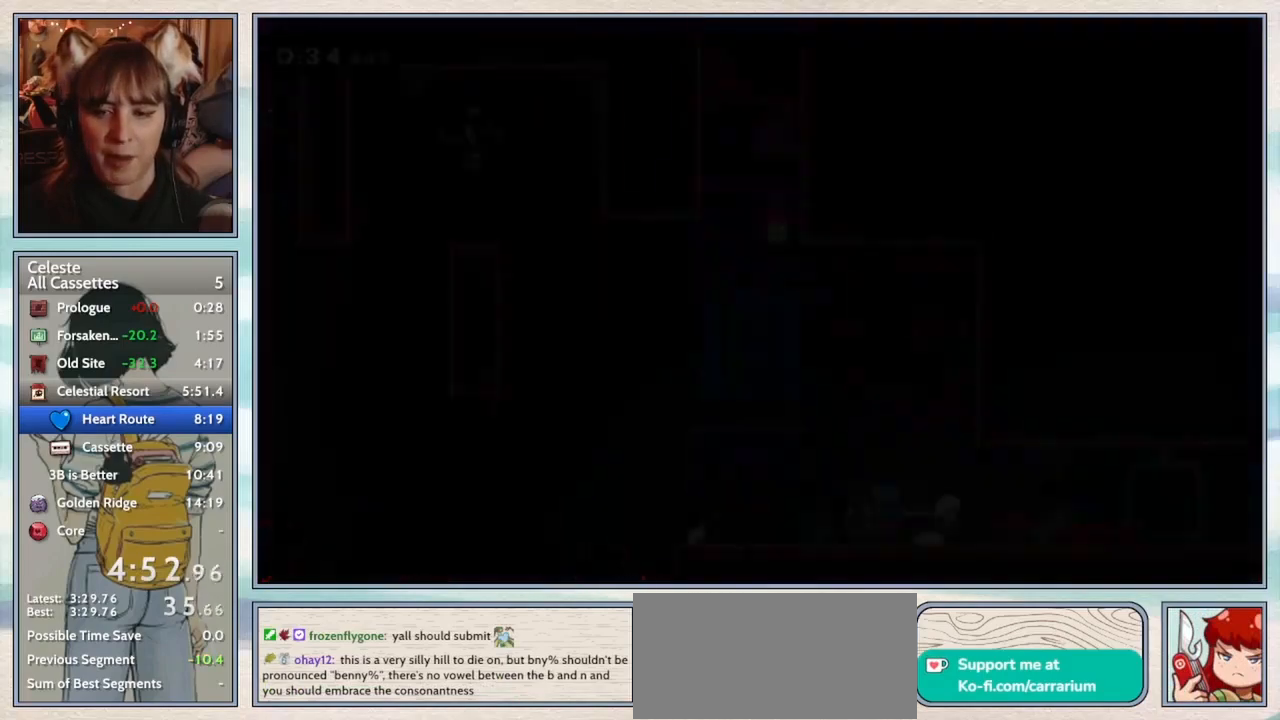
{"keys": ["down", "right"], "events": [[167, "down", "down"], [200, "right", "down"], [283, "dash", "down"], [317, "jump2", "down"], [400, "dash", "up"], [400, "jump2", "up"]]}
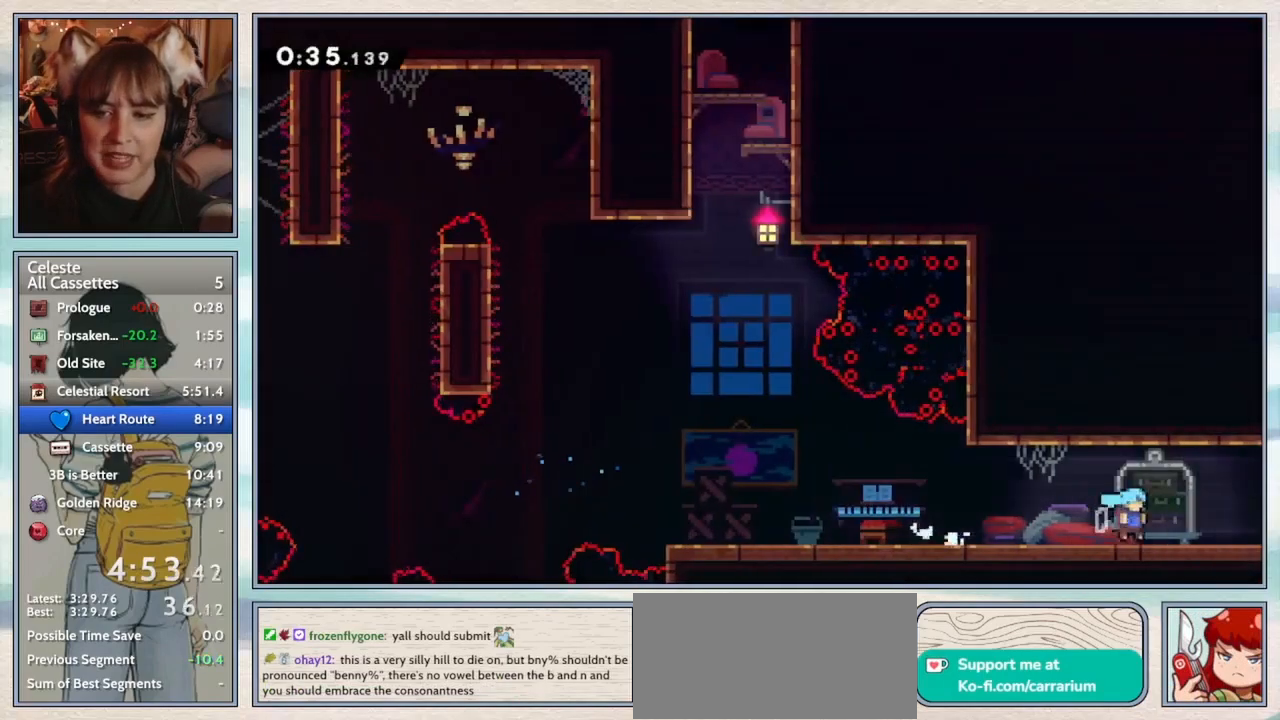
{"keys": ["jump2", "right"], "events": [[67, "jump2", "down"], [233, "down", "up"]]}
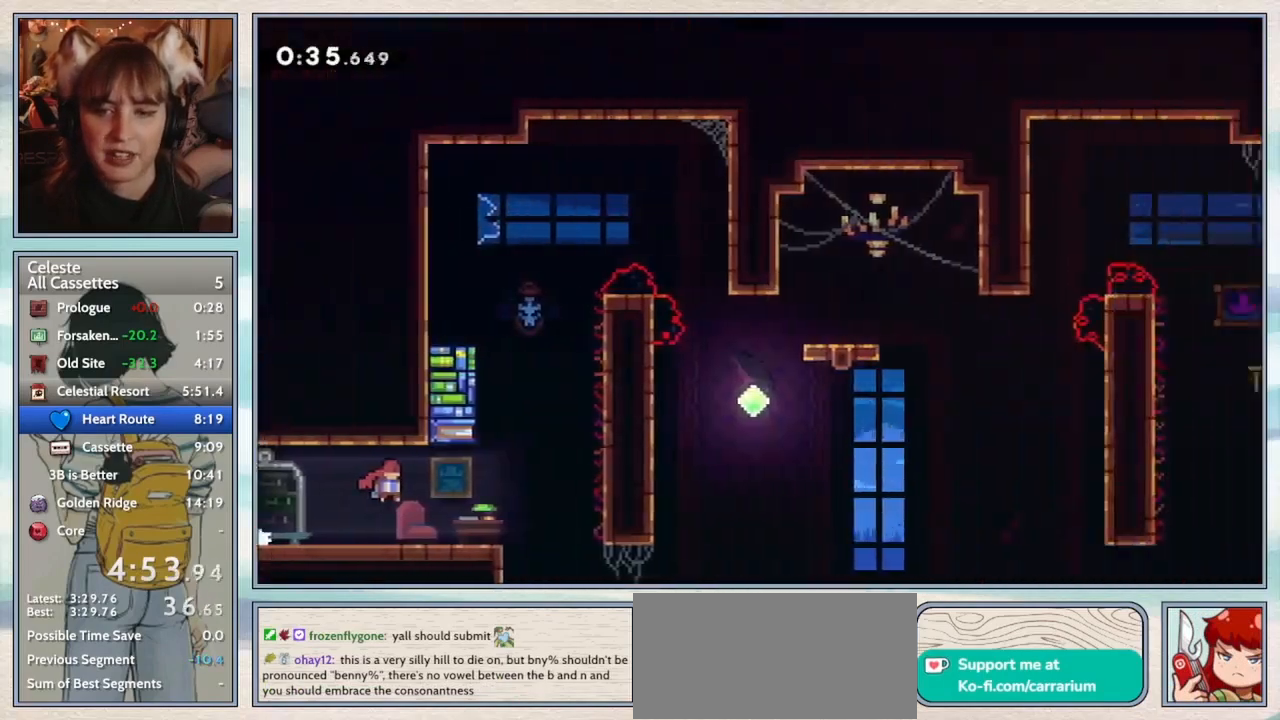
{"keys": ["jump2", "right"], "events": []}
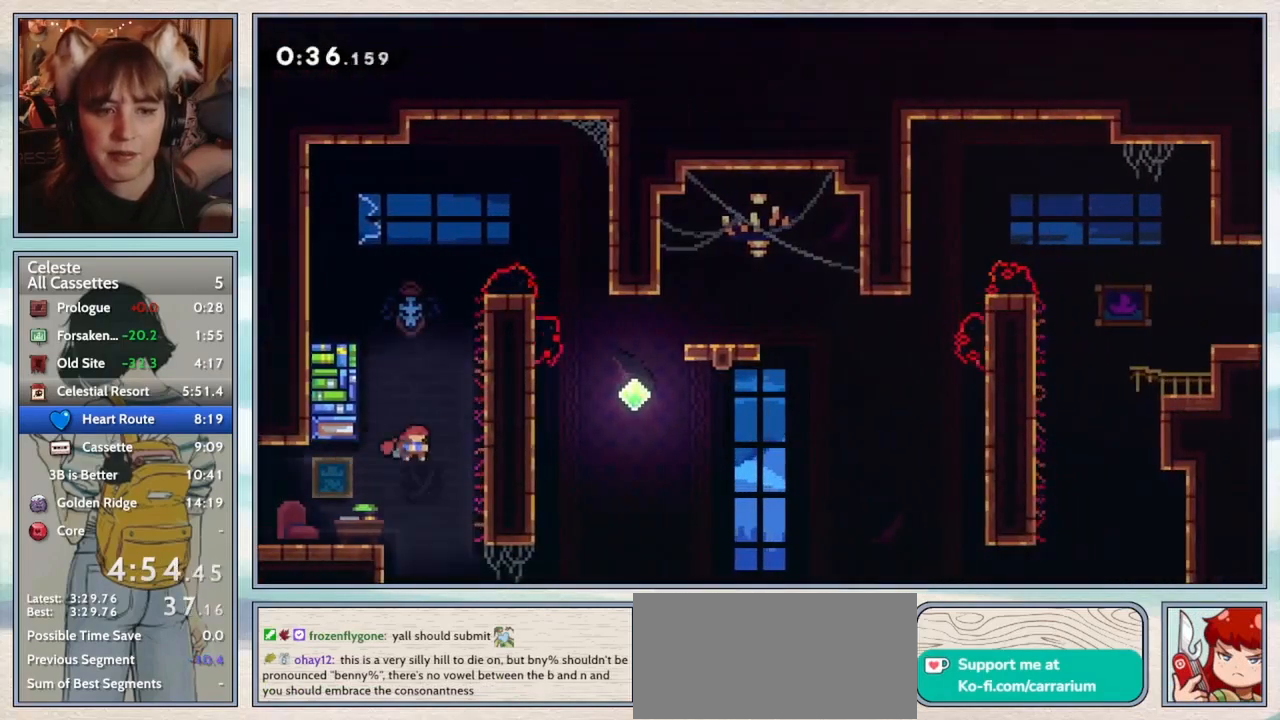
{"keys": ["grab", "jump2", "right"], "events": [[33, "grab", "down"], [67, "jump2", "up"], [117, "jump2", "down"], [317, "jump2", "up"], [367, "jump2", "down"]]}
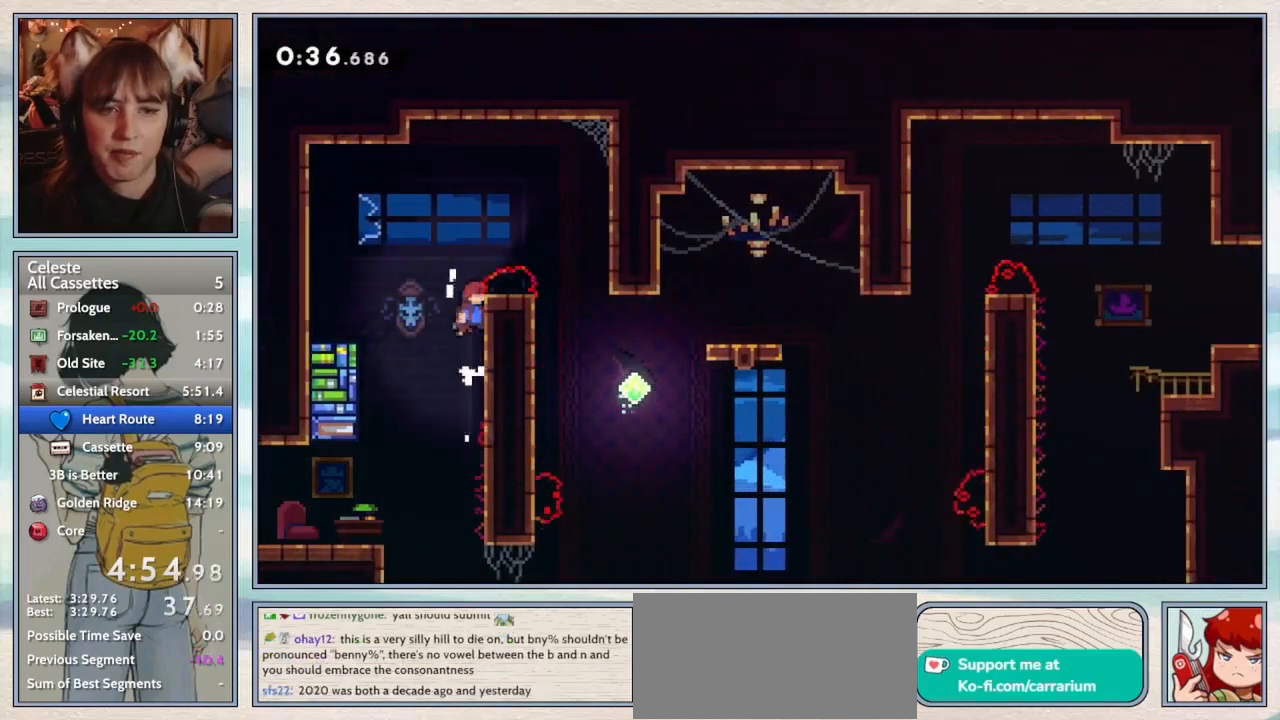
{"keys": ["right"], "events": [[17, "jump2", "up"], [50, "jump2", "down"], [283, "grab", "up"], [317, "jump2", "up"]]}
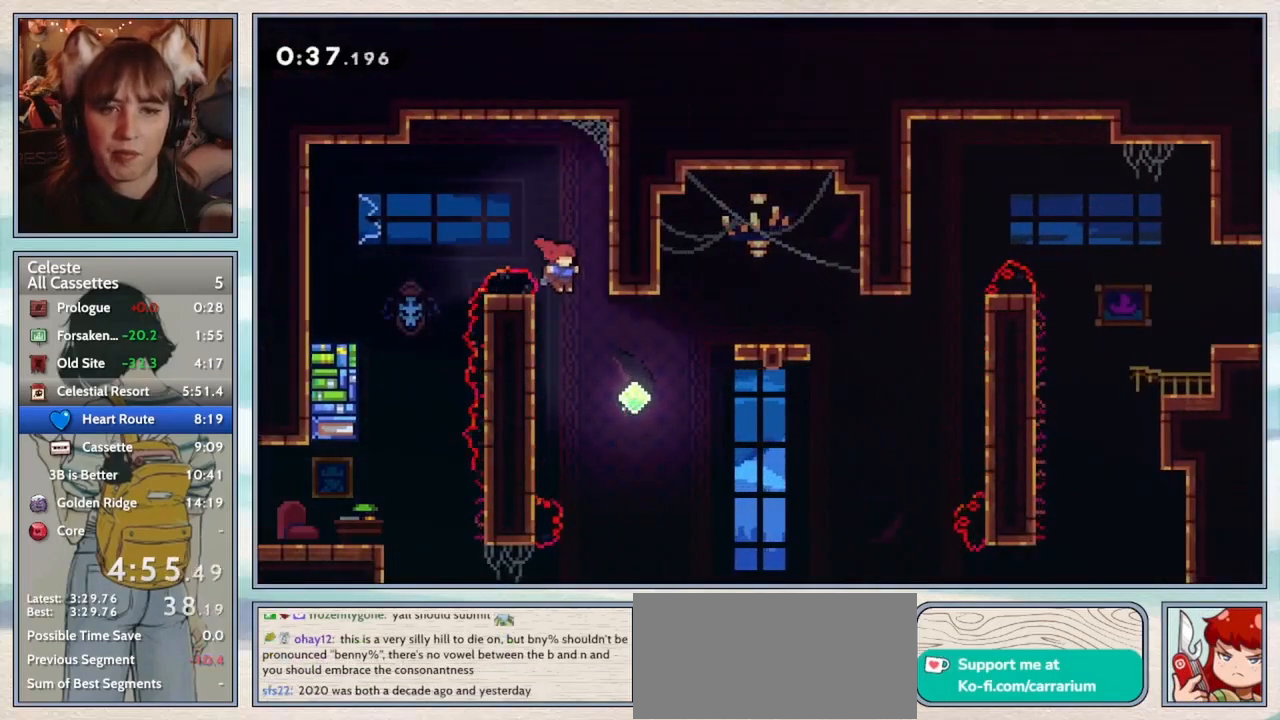
{"keys": ["demo", "right"], "events": [[133, "dash", "down"], [250, "dash", "up"], [467, "demo", "down"]]}
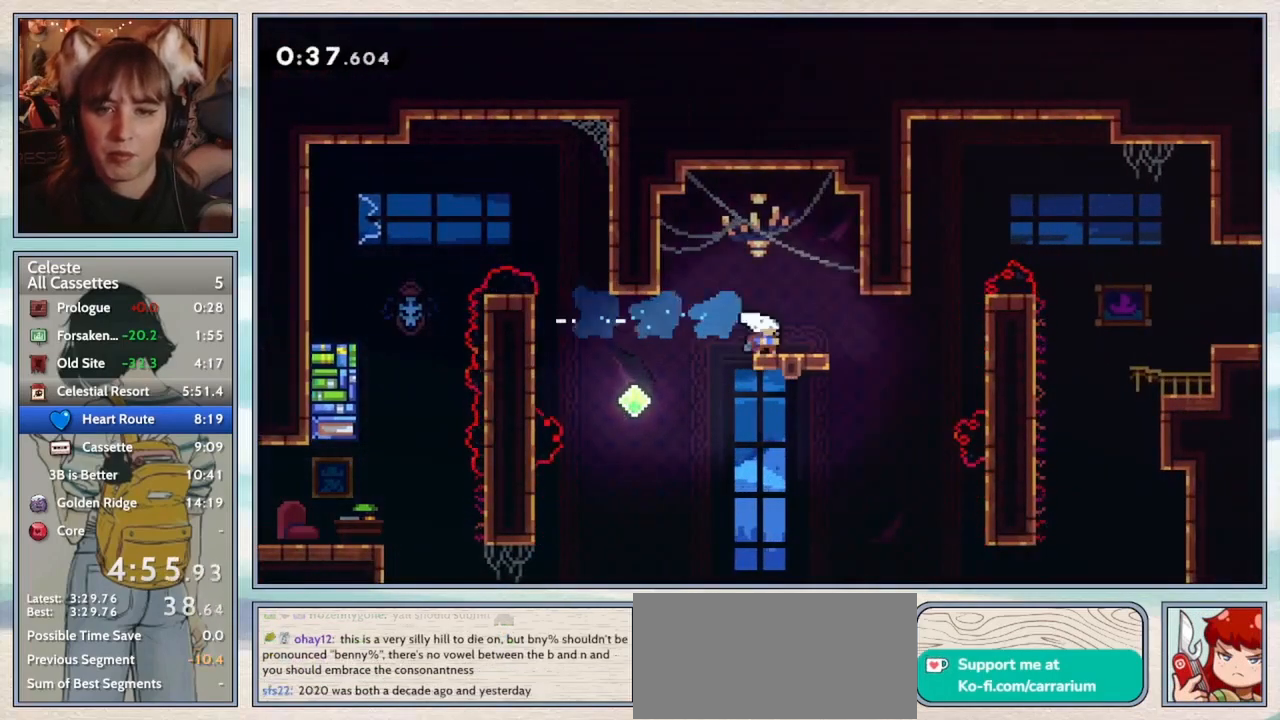
{"keys": ["grab", "jump2", "right"], "events": [[83, "demo", "up"], [133, "jump2", "down"], [250, "grab", "down"], [300, "jump2", "up"], [333, "jump2", "down"]]}
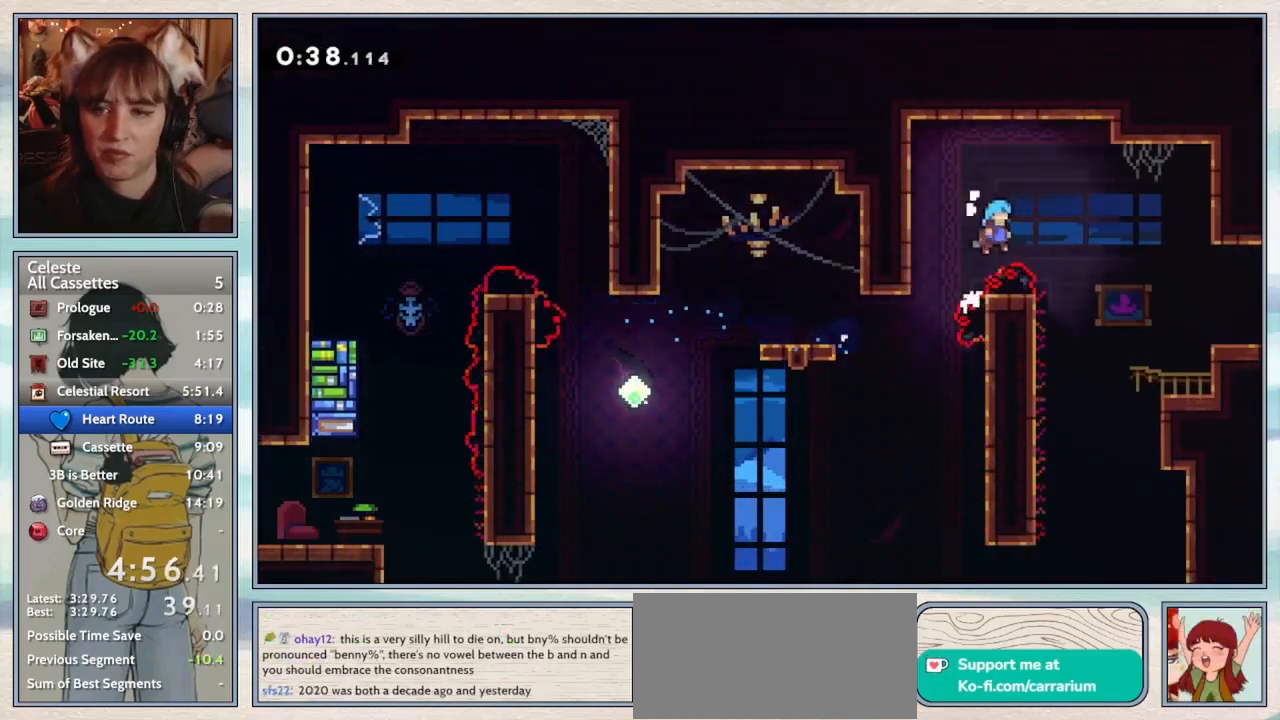
{"keys": ["grab", "right"], "events": [[433, "jump2", "up"]]}
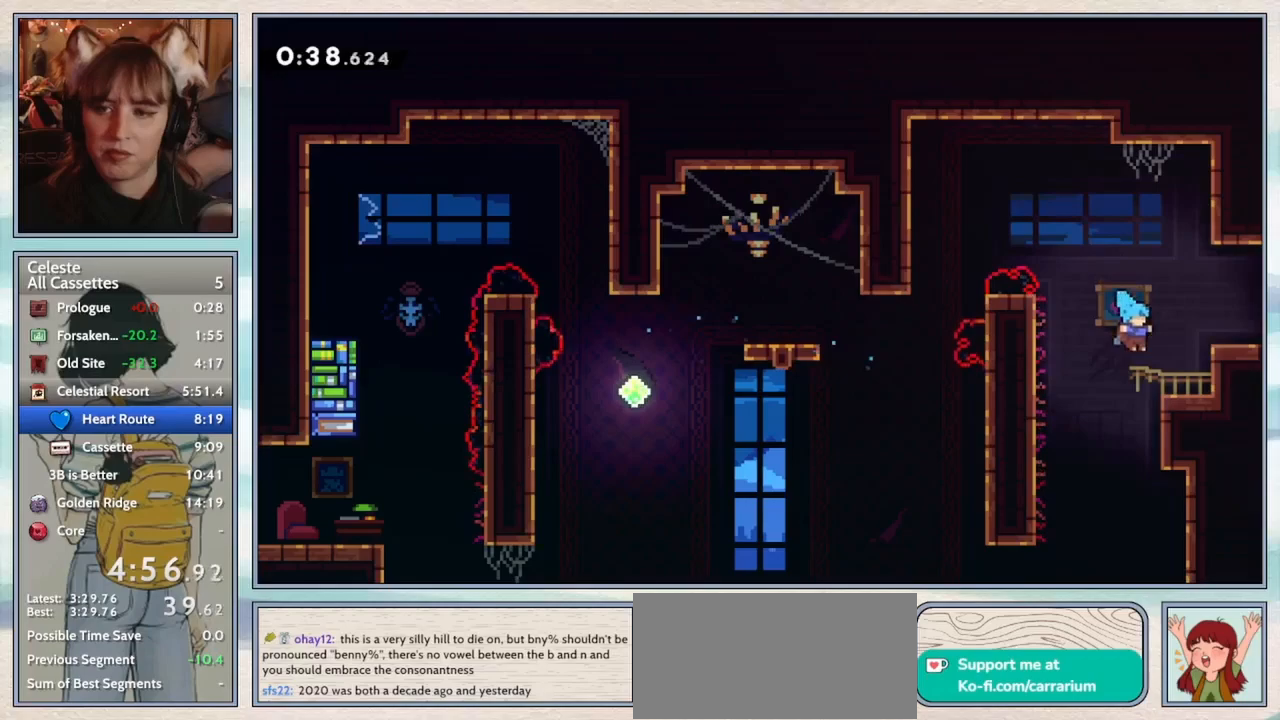
{"keys": ["right"], "events": [[117, "jump2", "down"], [183, "grab", "up"], [233, "jump2", "up"], [267, "demo", "down"], [417, "demo", "up"]]}
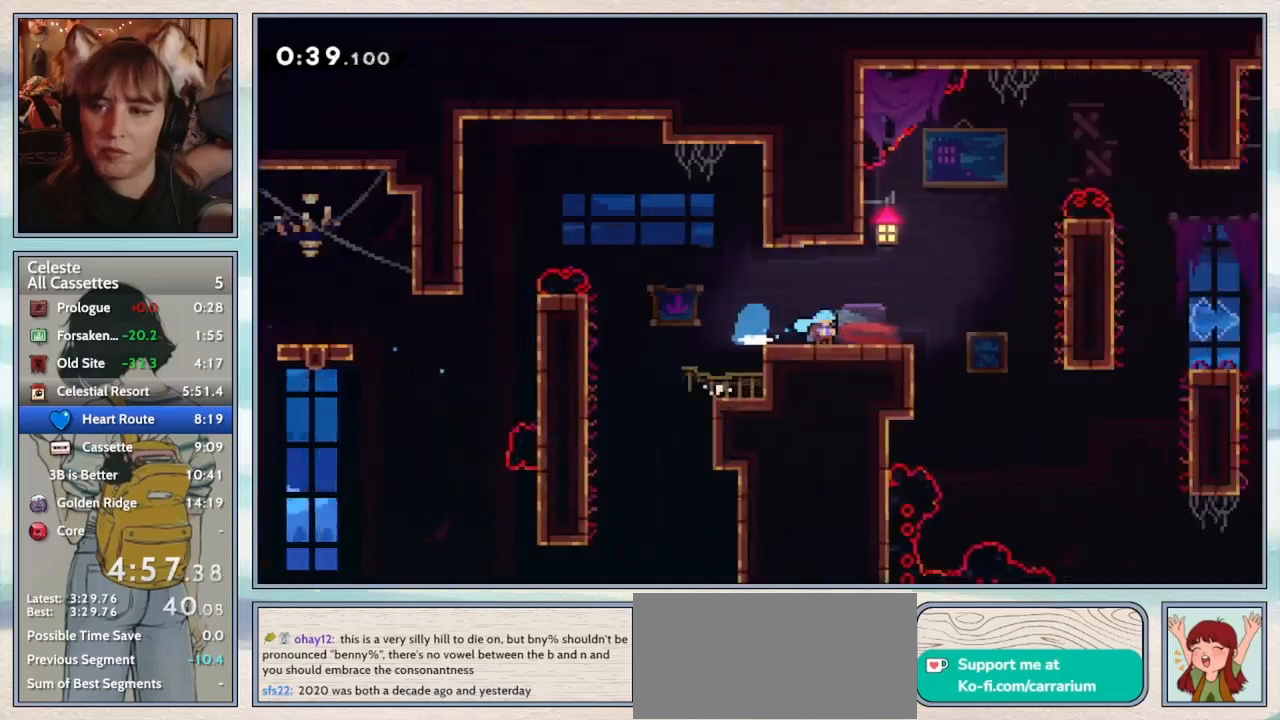
{"keys": ["right"], "events": [[100, "right", "up"], [500, "right", "down"]]}
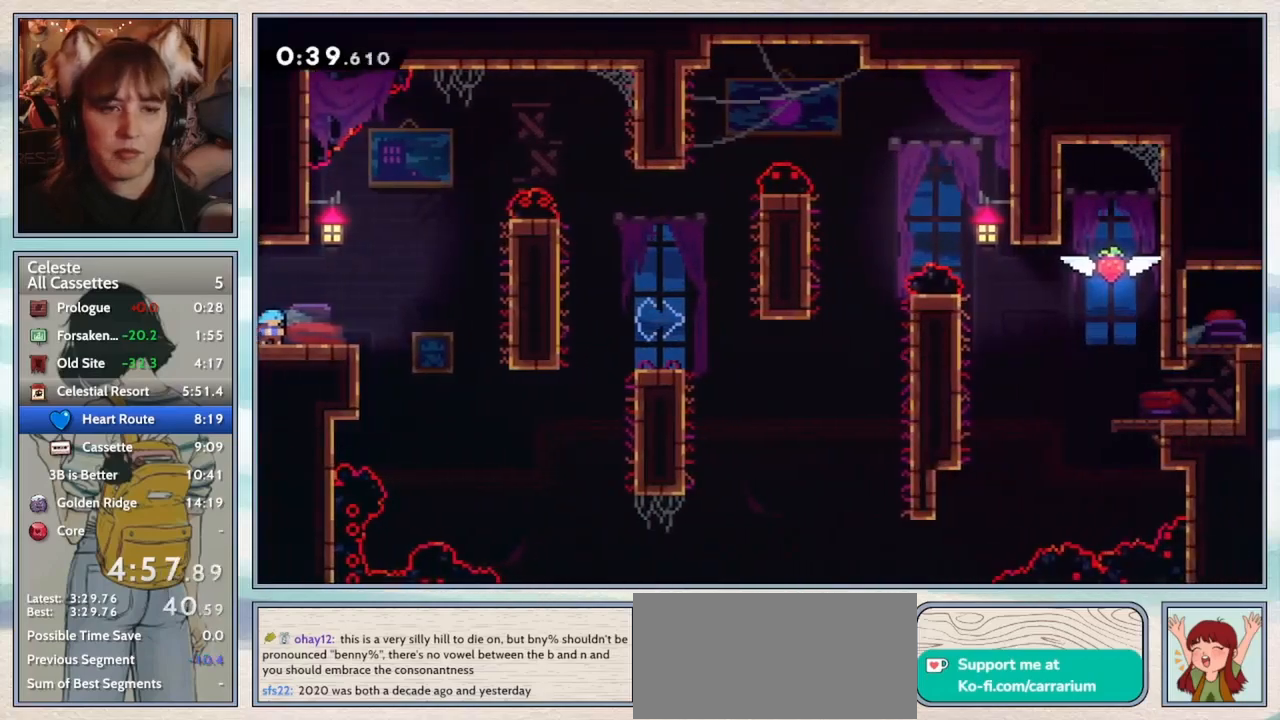
{"keys": ["demo", "right"], "events": [[133, "jump2", "down"], [200, "jump2", "up"], [300, "right", "up"], [483, "right", "down"], [500, "demo", "down"]]}
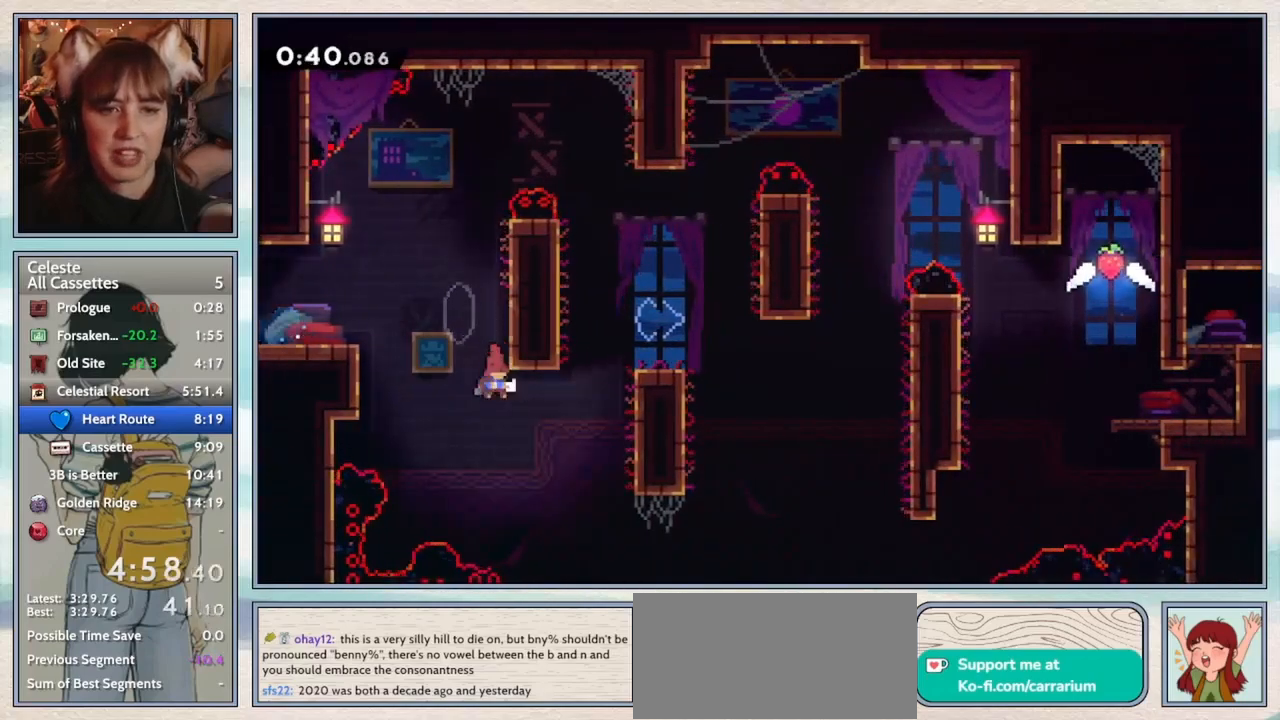
{"keys": [], "events": [[117, "demo", "up"], [167, "grab", "down"], [267, "jump2", "down"], [367, "jump2", "up"], [383, "right", "up"], [450, "grab", "up"]]}
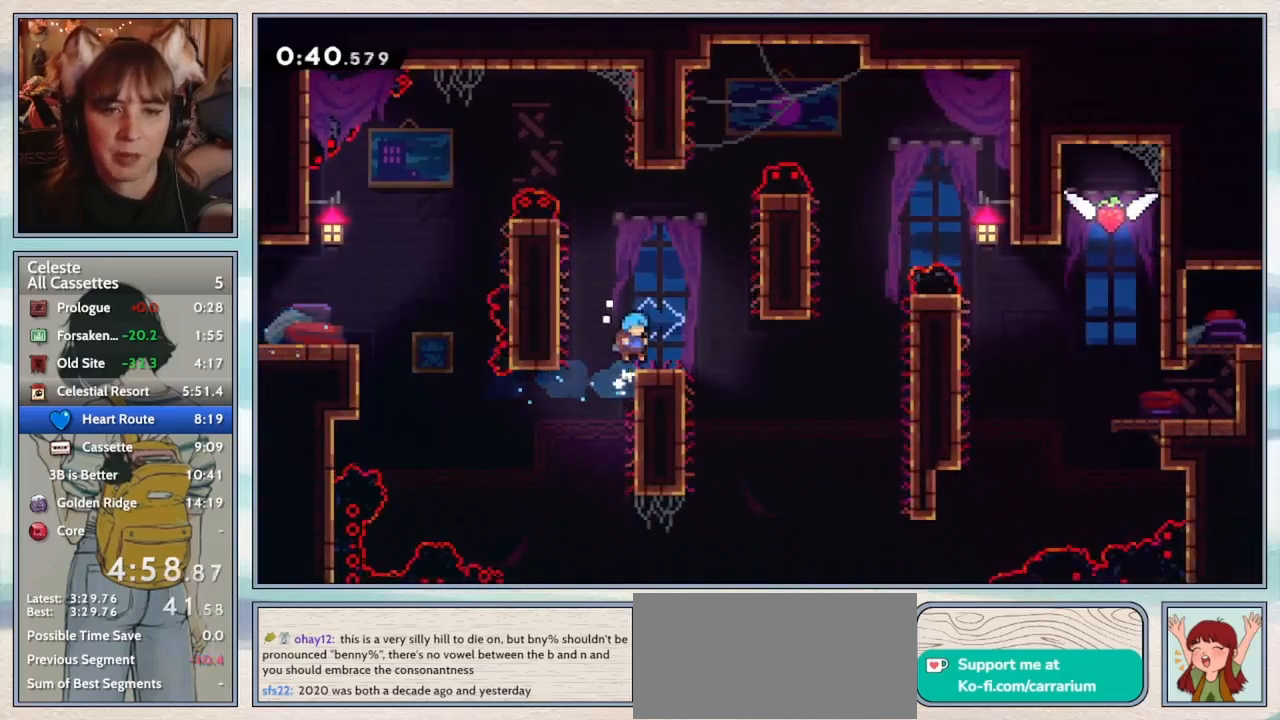
{"keys": ["down", "jump2", "right"], "events": [[117, "left", "down"], [150, "jump2", "down"], [200, "down", "down"], [233, "jump2", "up"], [233, "left", "up"], [233, "right", "down"], [267, "dash", "down"], [400, "dash", "up"], [467, "jump2", "down"]]}
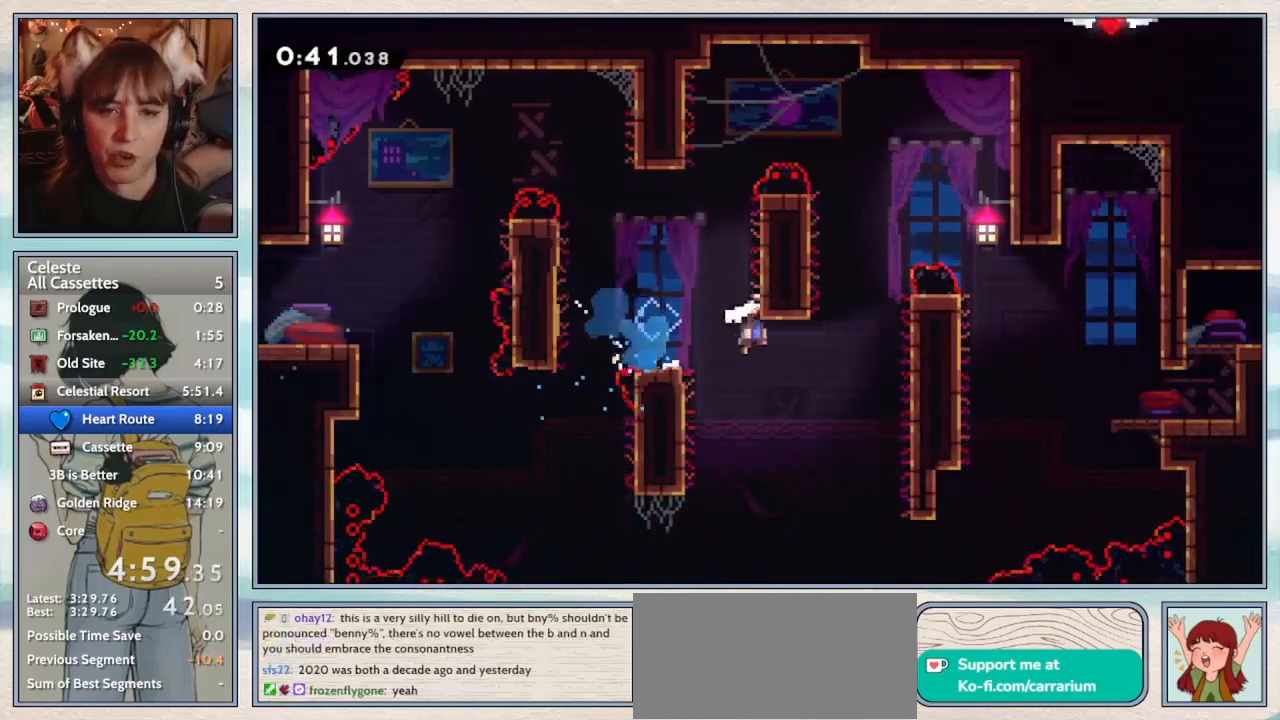
{"keys": ["down", "grab", "jump2", "right"], "events": [[167, "jump2", "up"], [183, "grab", "down"], [217, "jump2", "down"], [317, "jump2", "up"], [367, "jump2", "down"]]}
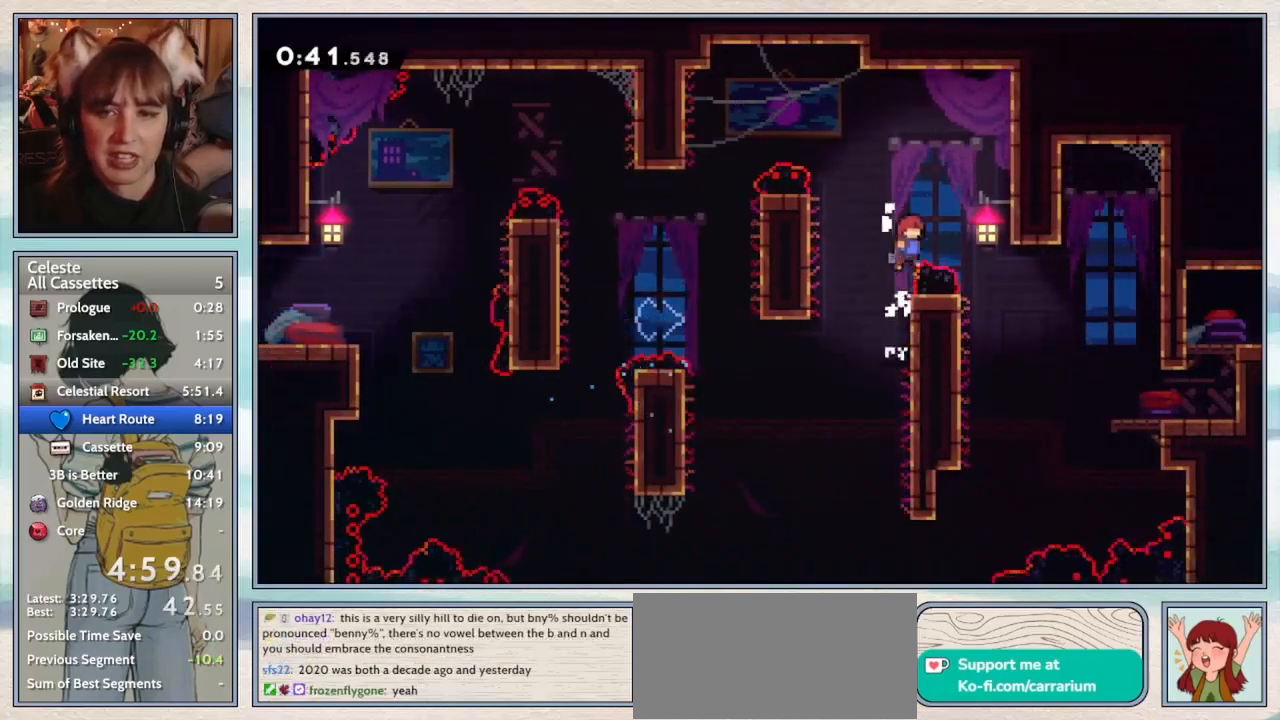
{"keys": ["right"], "events": [[67, "grab", "up"], [100, "jump2", "up"], [150, "dash", "down"], [300, "dash", "up"], [400, "down", "up"]]}